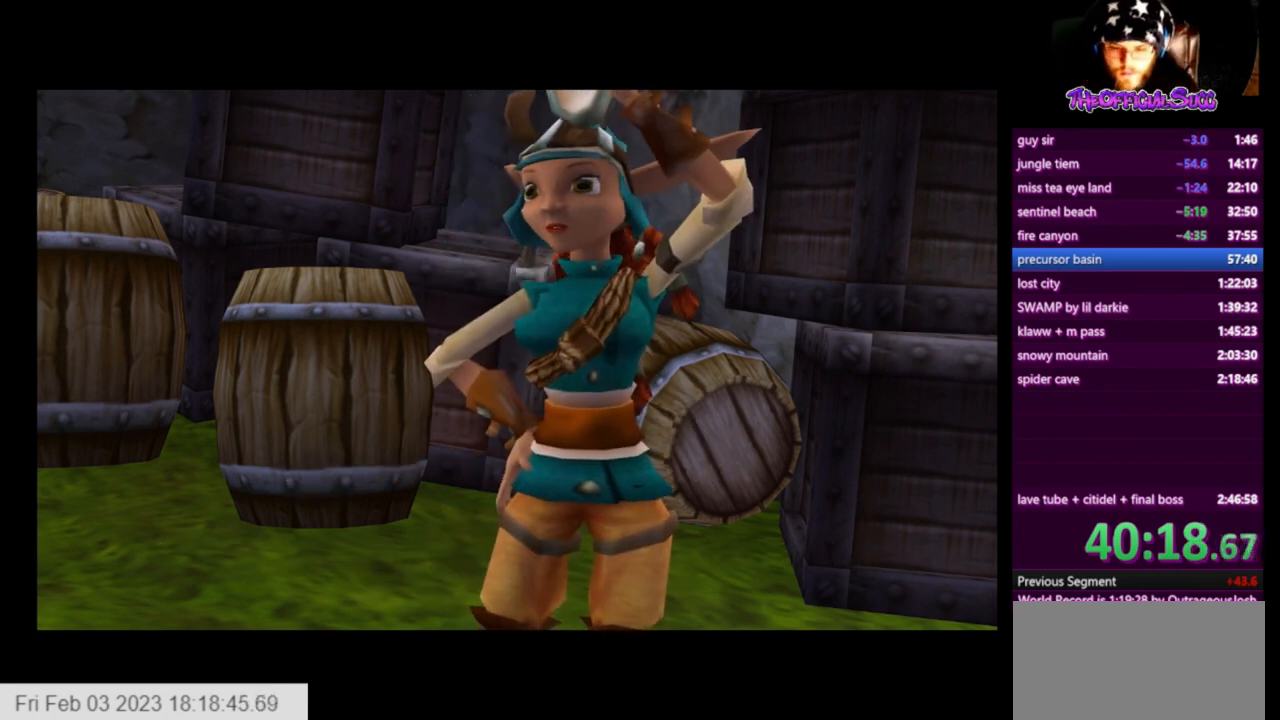
Gameplay with a controller (PlayStation layout); each line is a JSON object with the inputs held at the frame after it. "events" lists button and stick changes between this image and that frame as [ms after this image, input, new state], when the widget could be followed in between.
{"buttons": [], "left_stick": "down-right", "right_stick": "center", "events": [[167, "left_stick", "down-right"]]}
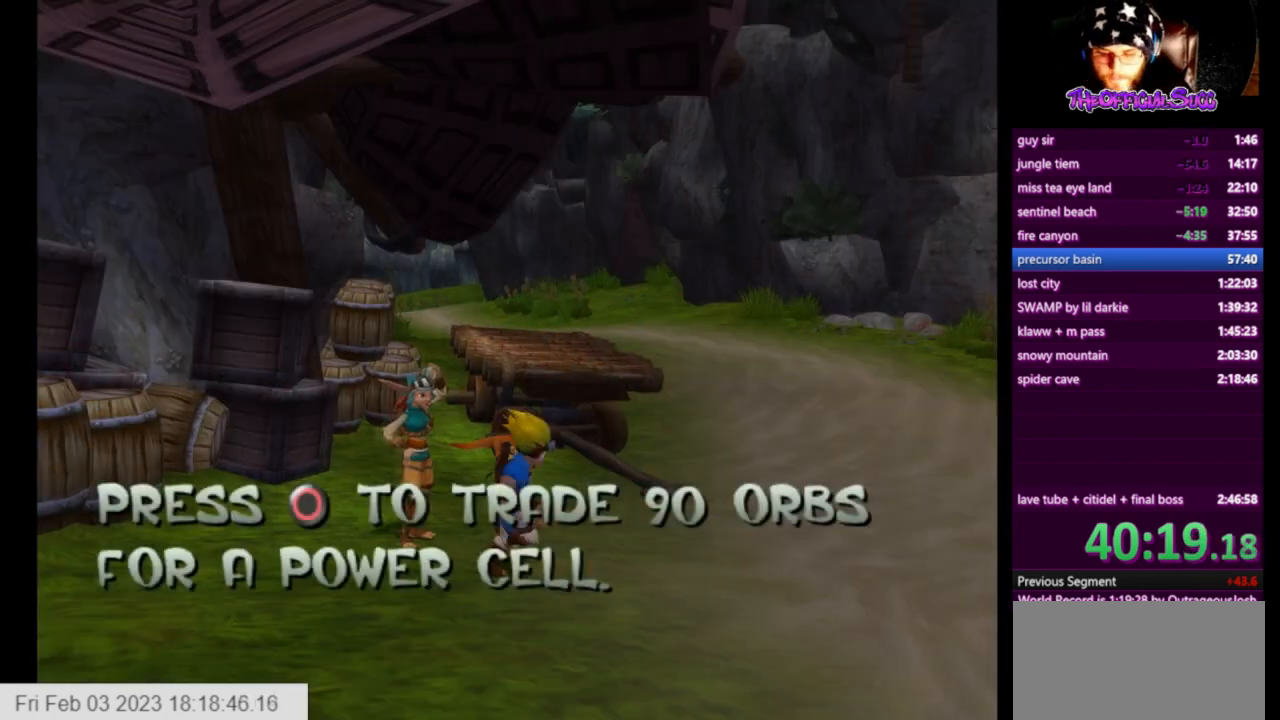
{"buttons": ["SQUARE"], "left_stick": "up-right", "right_stick": "center", "events": [[42, "left_stick", "right"], [376, "left_stick", "up-right"], [418, "SQUARE", "down"]]}
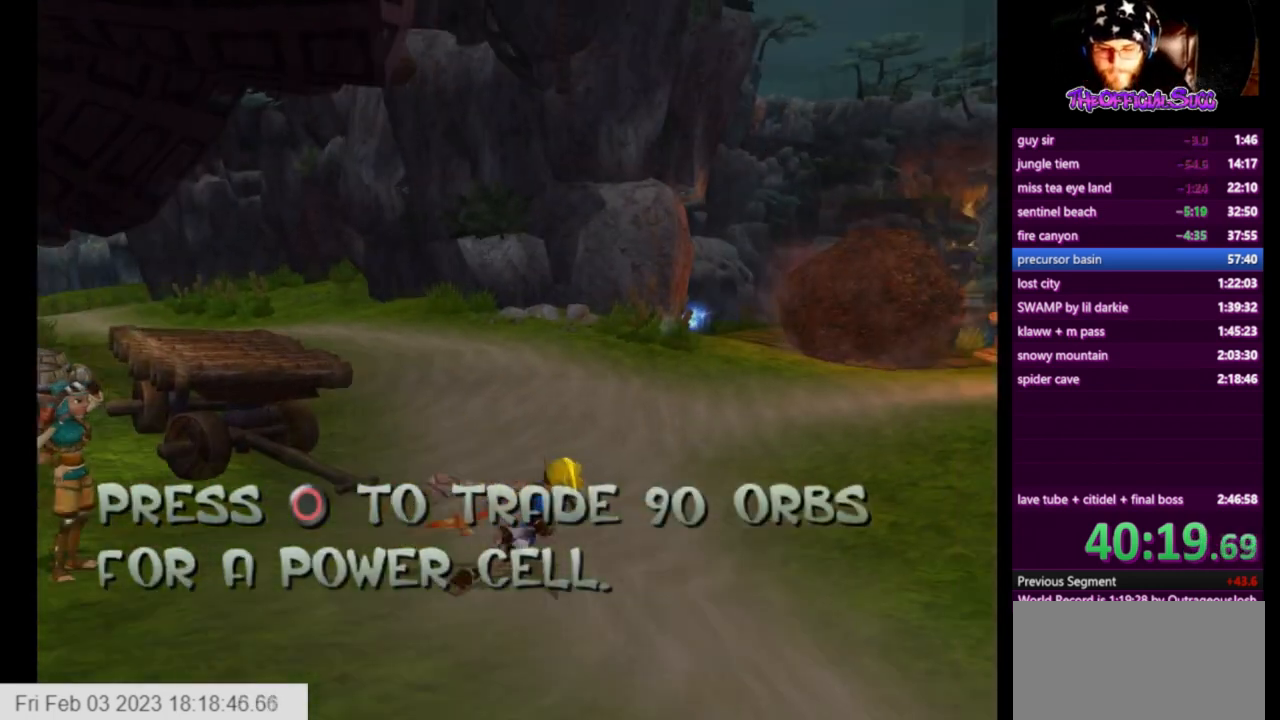
{"buttons": ["L1"], "left_stick": "up-right", "right_stick": "center", "events": [[375, "SQUARE", "up"], [459, "L1", "down"]]}
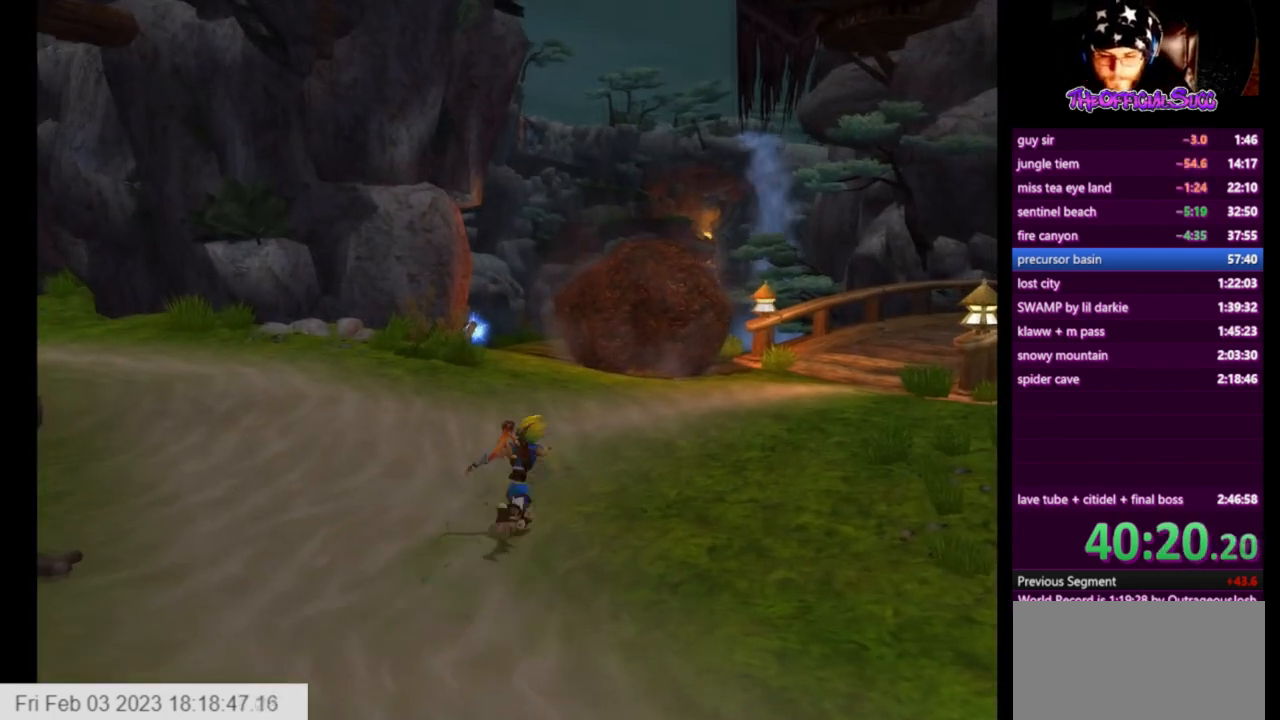
{"buttons": [], "left_stick": "up-right", "right_stick": "center", "events": [[84, "L1", "up"], [334, "CROSS", "down"], [501, "CROSS", "up"]]}
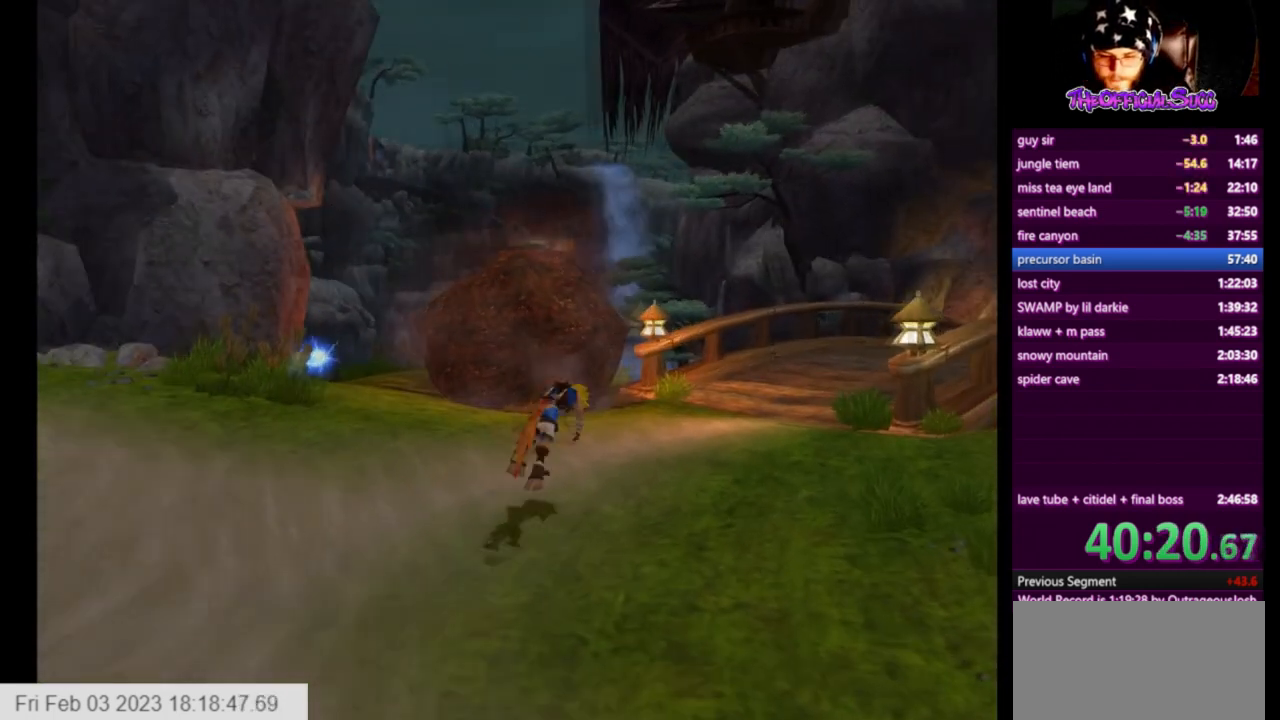
{"buttons": [], "left_stick": "up-right", "right_stick": "center", "events": []}
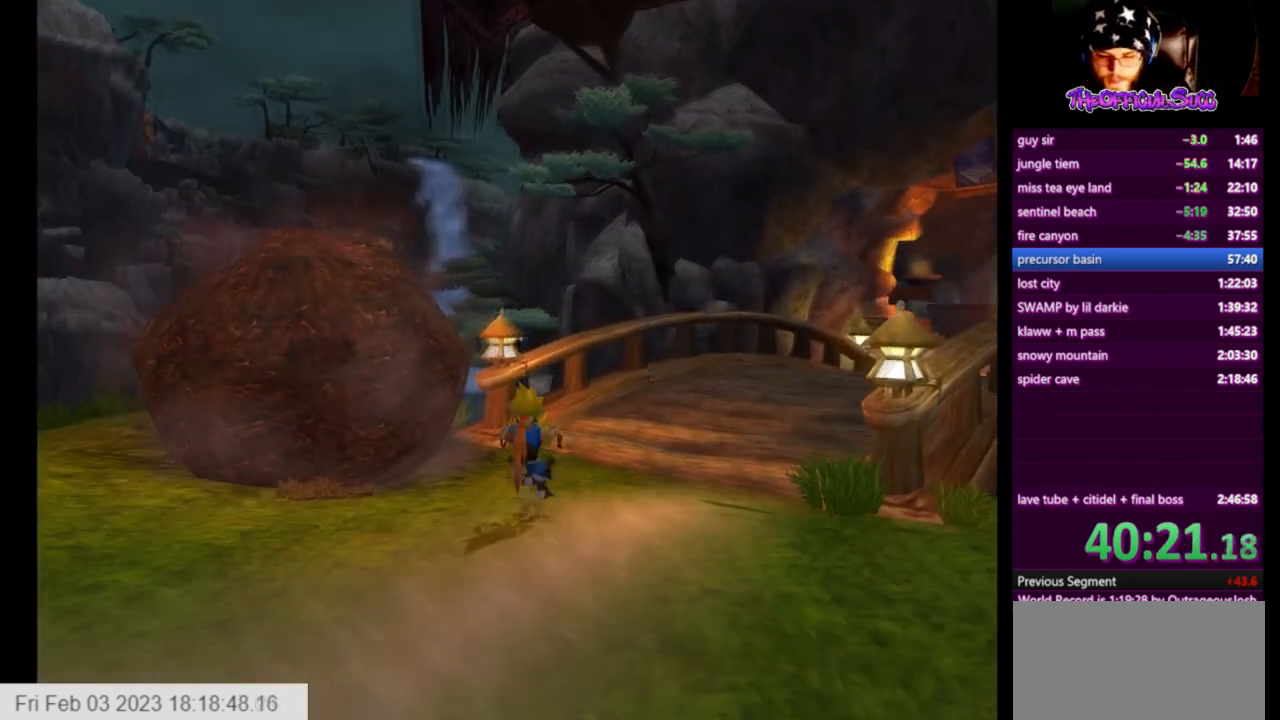
{"buttons": [], "left_stick": "up-right", "right_stick": "left", "events": [[167, "CROSS", "down"], [334, "CROSS", "up"], [459, "right_stick", "left"]]}
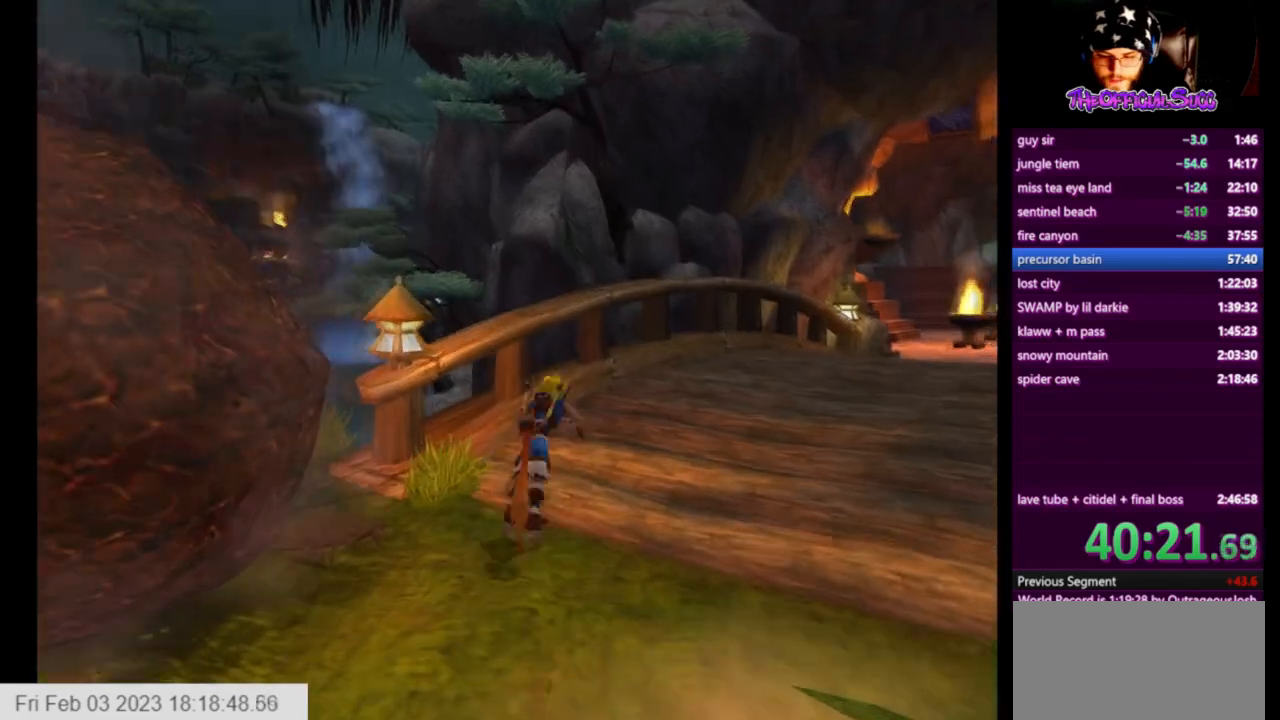
{"buttons": [], "left_stick": "up-right", "right_stick": "center", "events": [[417, "right_stick", "center"]]}
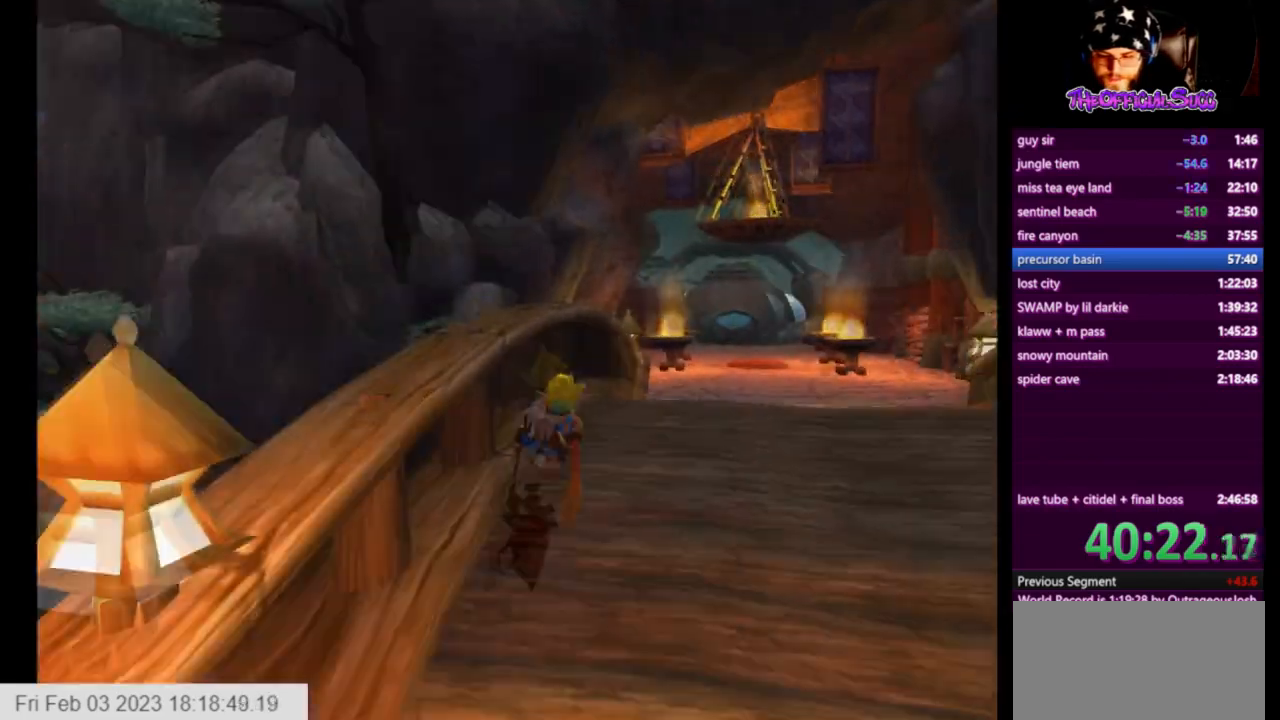
{"buttons": ["L1", "L2"], "left_stick": "up-right", "right_stick": "center", "events": [[42, "SQUARE", "down"], [501, "L1", "down"], [501, "L2", "down"], [501, "SQUARE", "up"]]}
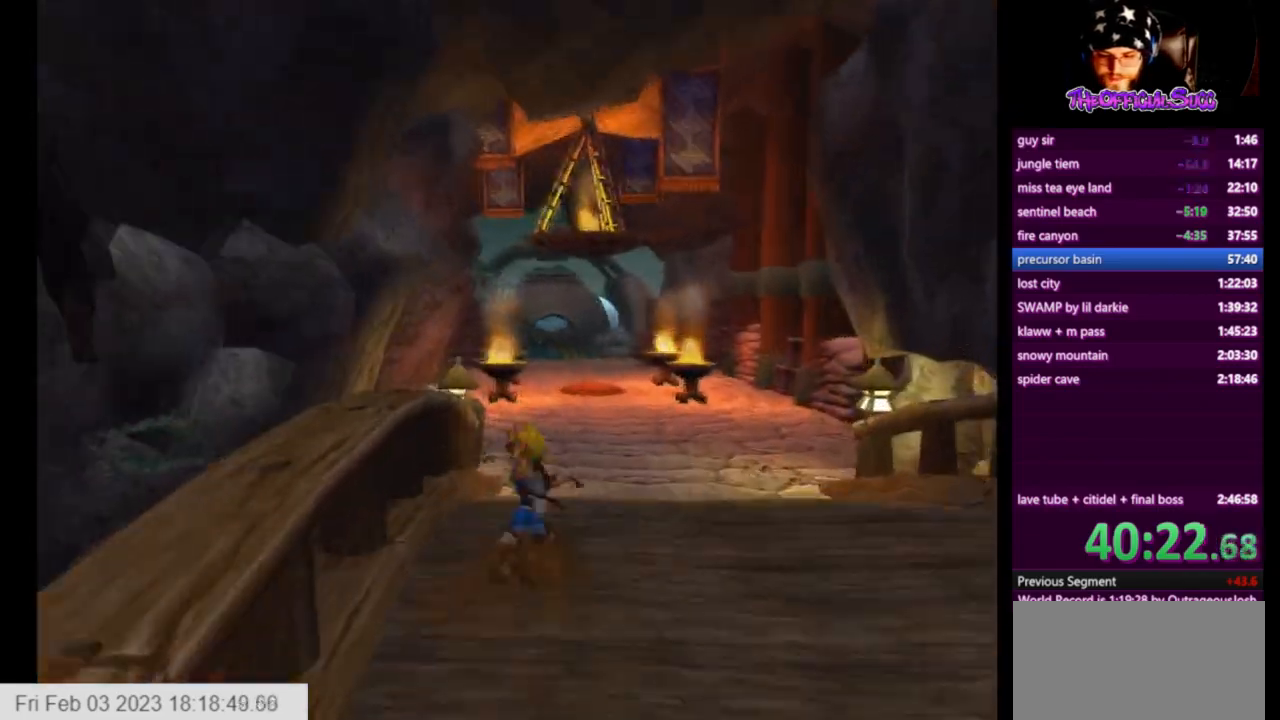
{"buttons": ["CROSS"], "left_stick": "up", "right_stick": "center", "events": [[125, "CROSS", "down"], [125, "L1", "up"], [125, "L2", "up"], [167, "left_stick", "up"]]}
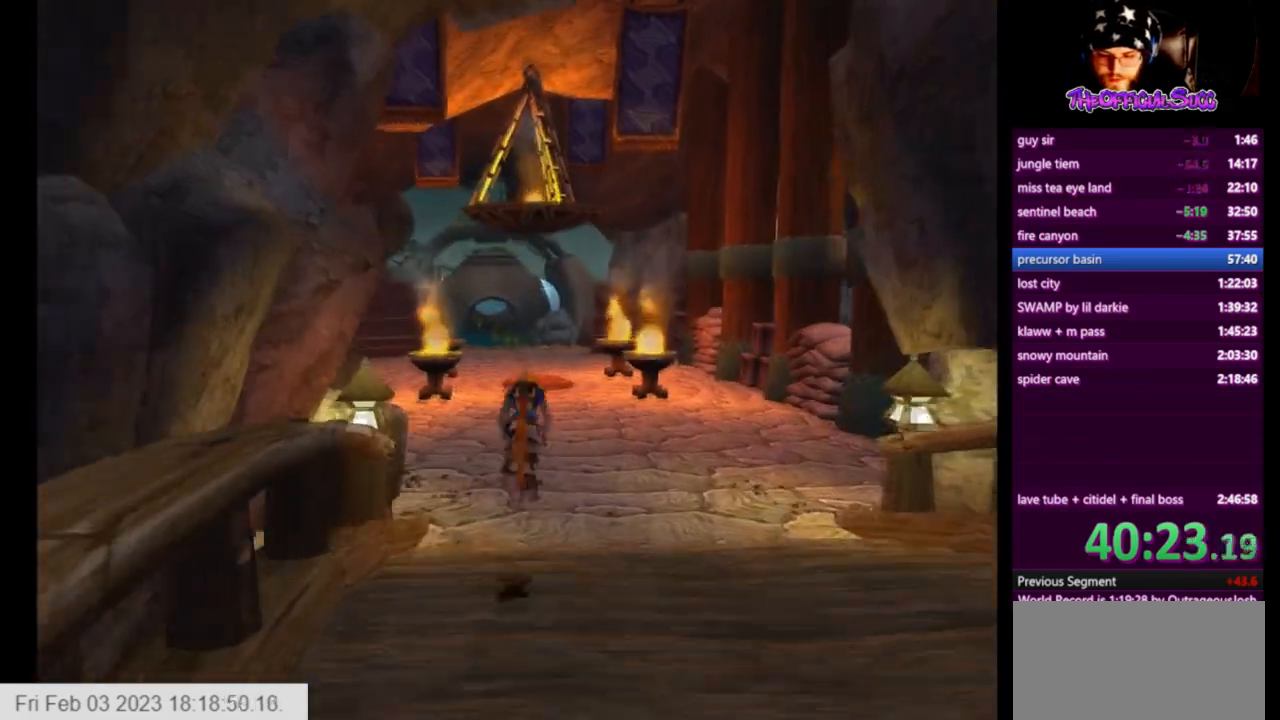
{"buttons": [], "left_stick": "up", "right_stick": "center", "events": [[376, "CROSS", "up"]]}
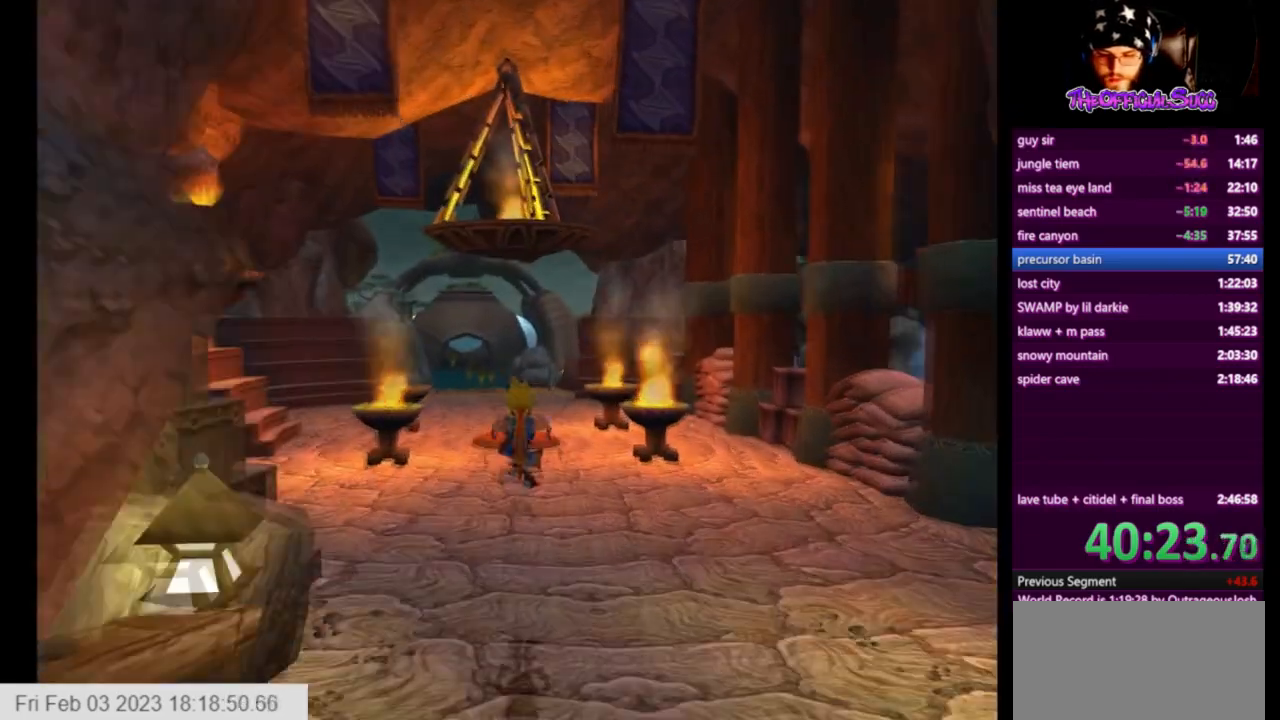
{"buttons": [], "left_stick": "up", "right_stick": "center", "events": [[167, "L1", "down"], [167, "L2", "down"], [292, "L1", "up"], [292, "L2", "up"]]}
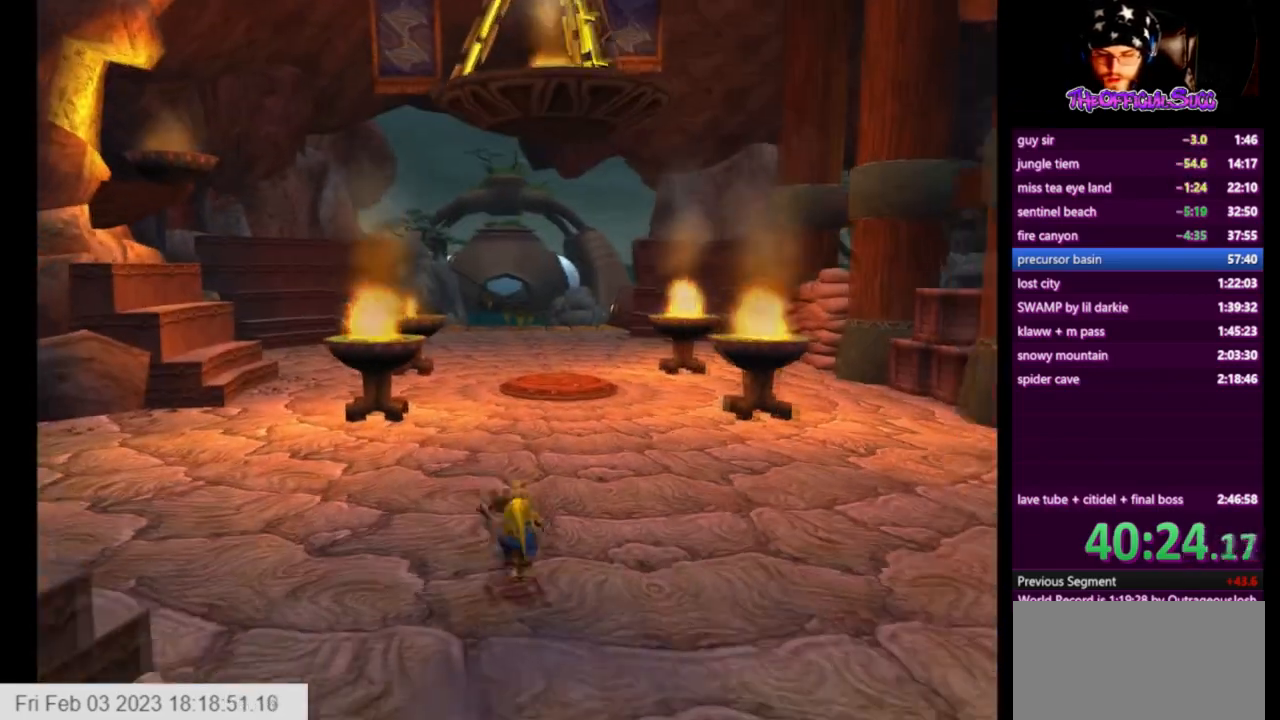
{"buttons": ["CROSS"], "left_stick": "up", "right_stick": "center", "events": [[209, "L1", "down"], [209, "L2", "down"], [334, "CROSS", "down"], [334, "L1", "up"], [334, "L2", "up"]]}
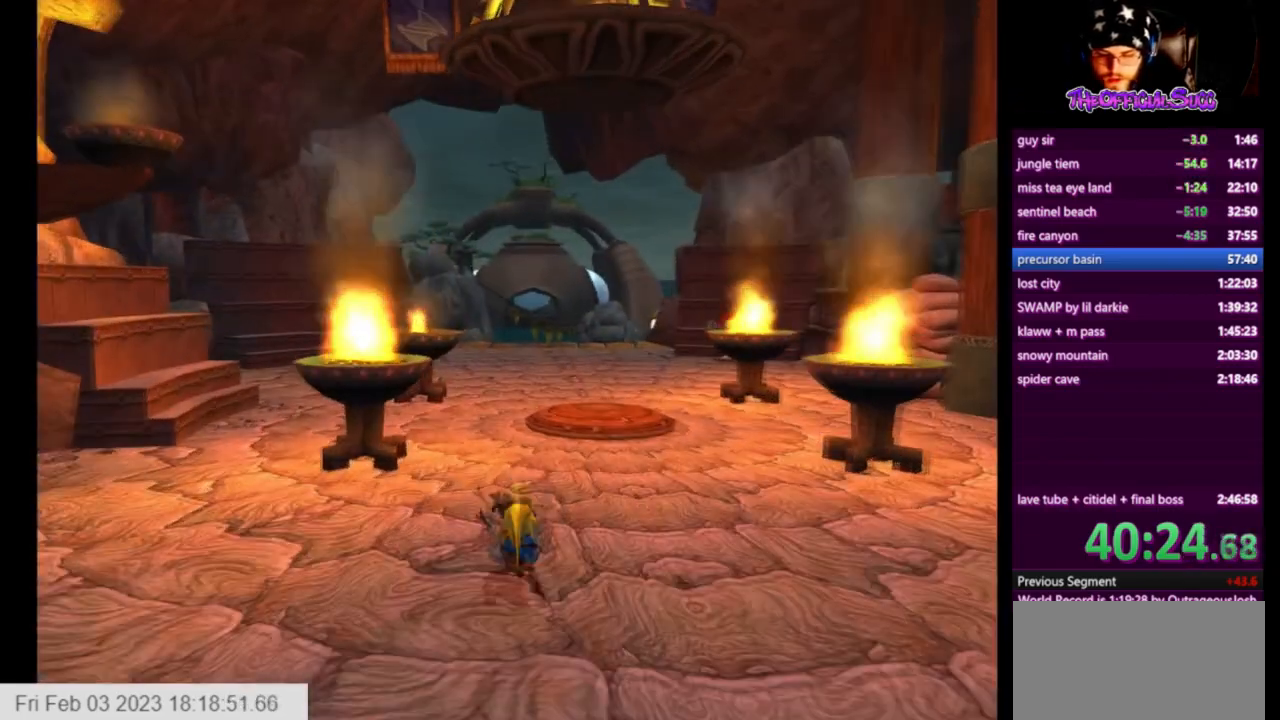
{"buttons": [], "left_stick": "up", "right_stick": "center", "events": [[208, "CROSS", "up"]]}
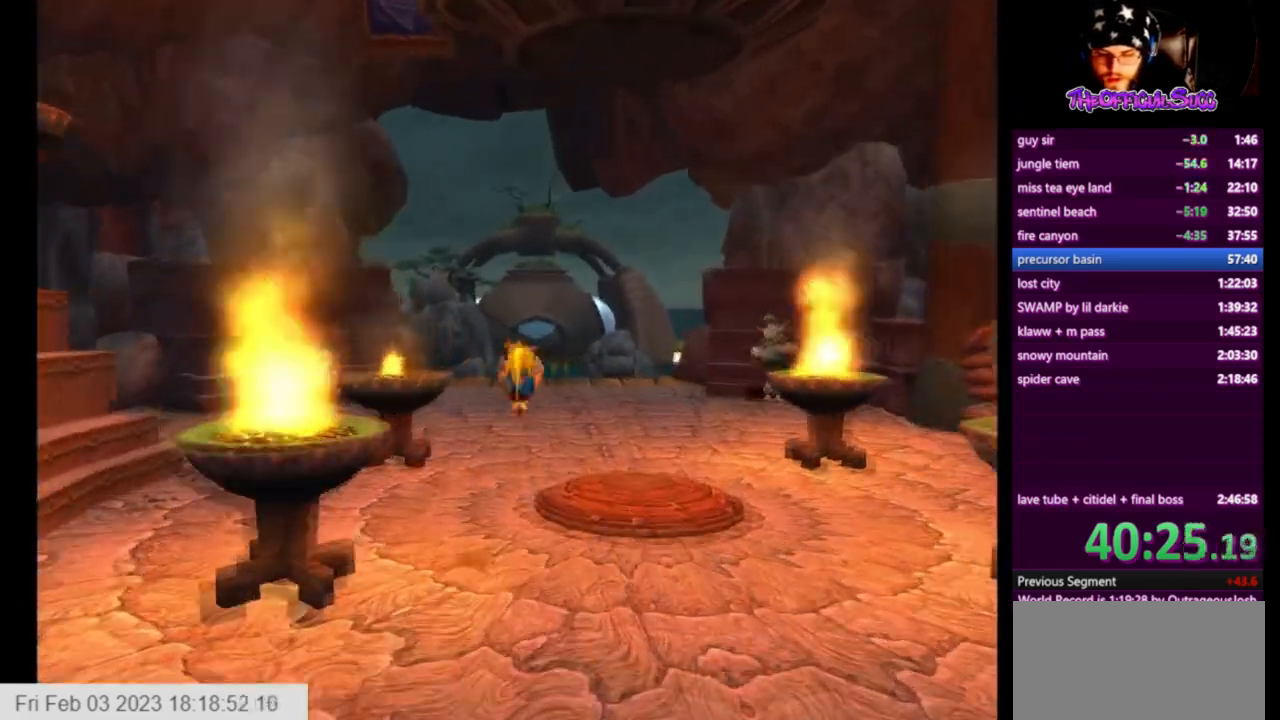
{"buttons": ["SQUARE"], "left_stick": "up", "right_stick": "right", "events": [[126, "right_stick", "right"], [376, "SQUARE", "down"]]}
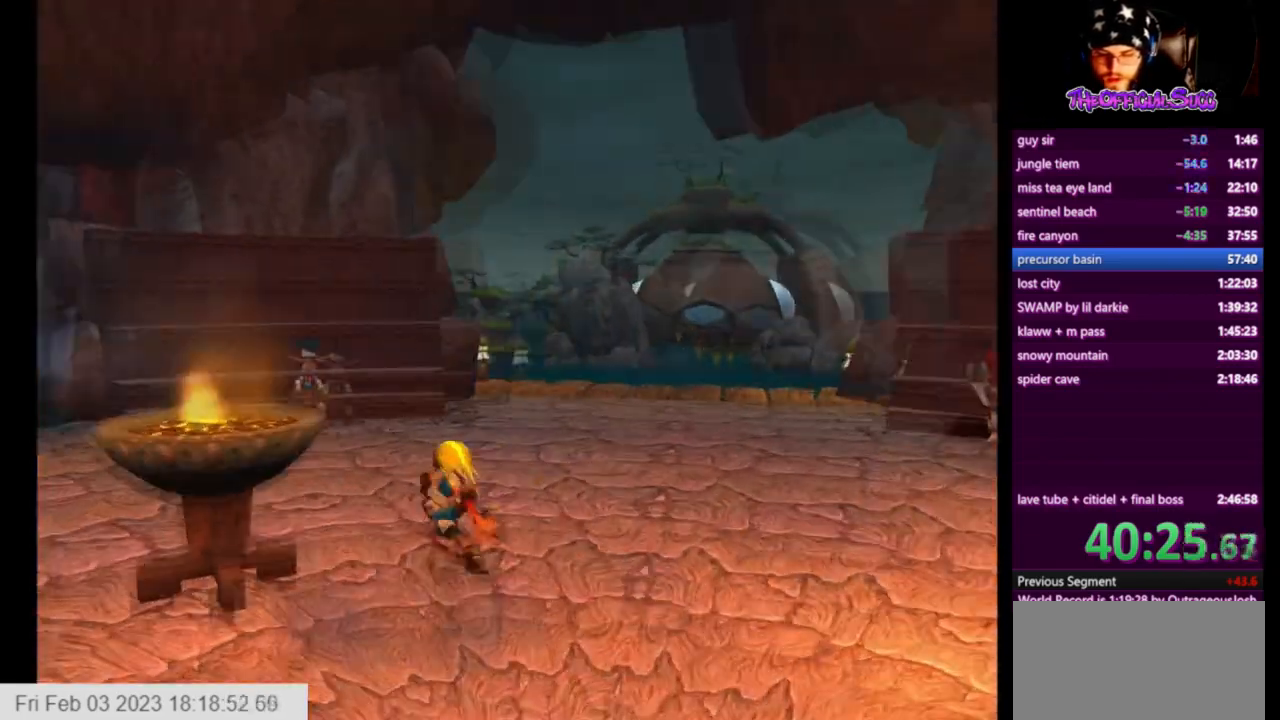
{"buttons": [], "left_stick": "up", "right_stick": "center", "events": [[292, "SQUARE", "up"], [334, "right_stick", "center"]]}
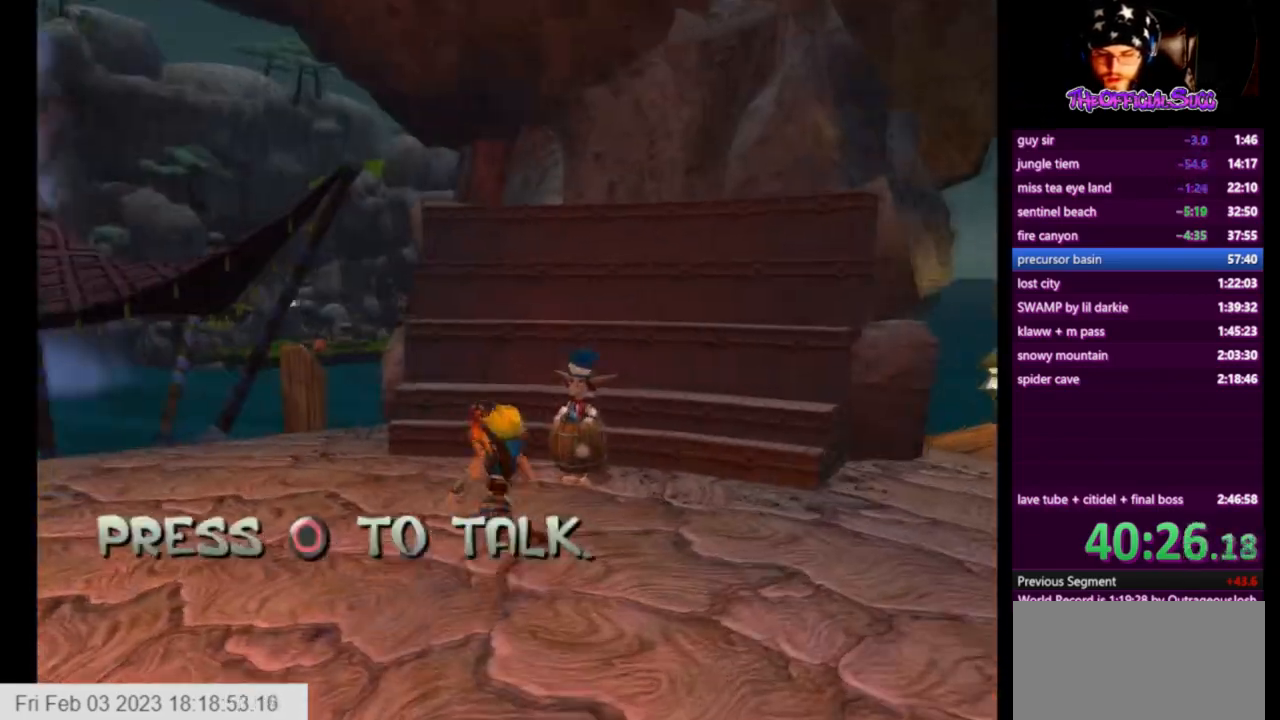
{"buttons": [], "left_stick": "center", "right_stick": "center", "events": [[167, "CIRCLE", "down"], [209, "left_stick", "center"], [251, "CIRCLE", "up"]]}